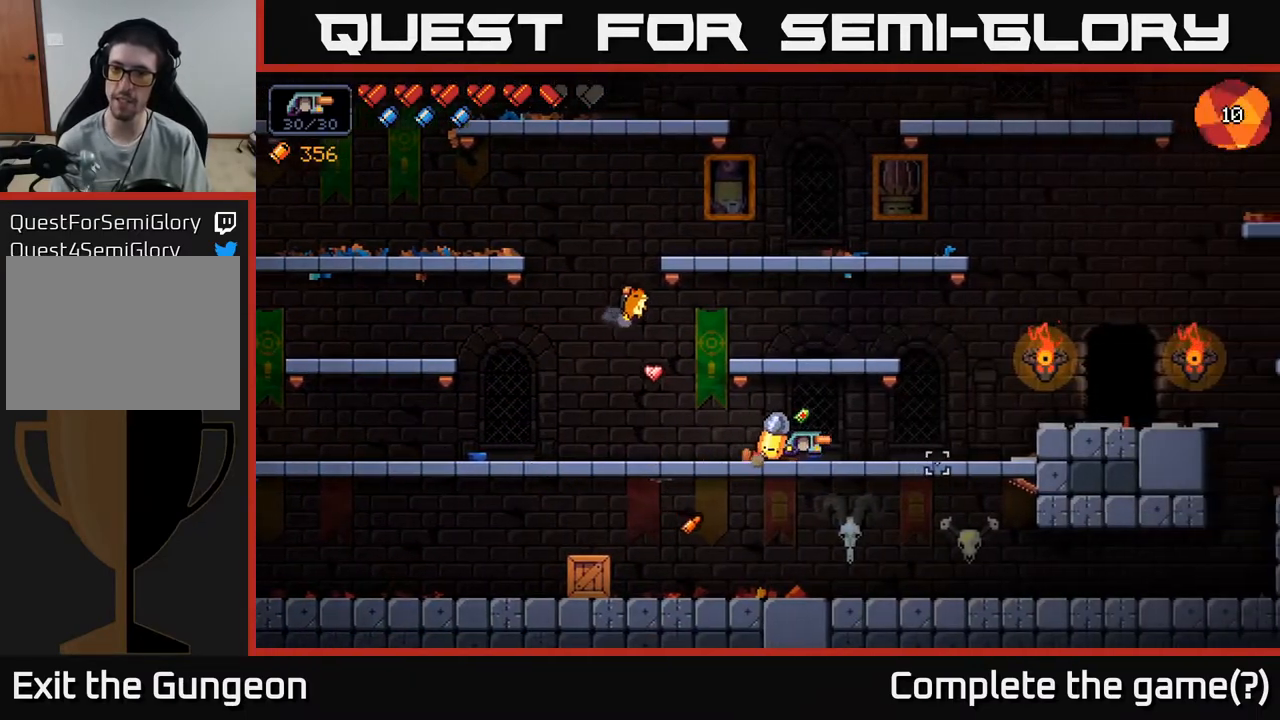
Gameplay with a controller (Xbox layout); each line is a JSON object with the inputs held at the frame after it. "events" lists button and stick changes between this image and that frame as [ms after this image, input, new state], when the widget could be followed in between.
{"buttons": [], "left_stick": "right", "right_stick": "right", "events": [[250, "A", "up"], [333, "A", "down"], [450, "A", "up"]]}
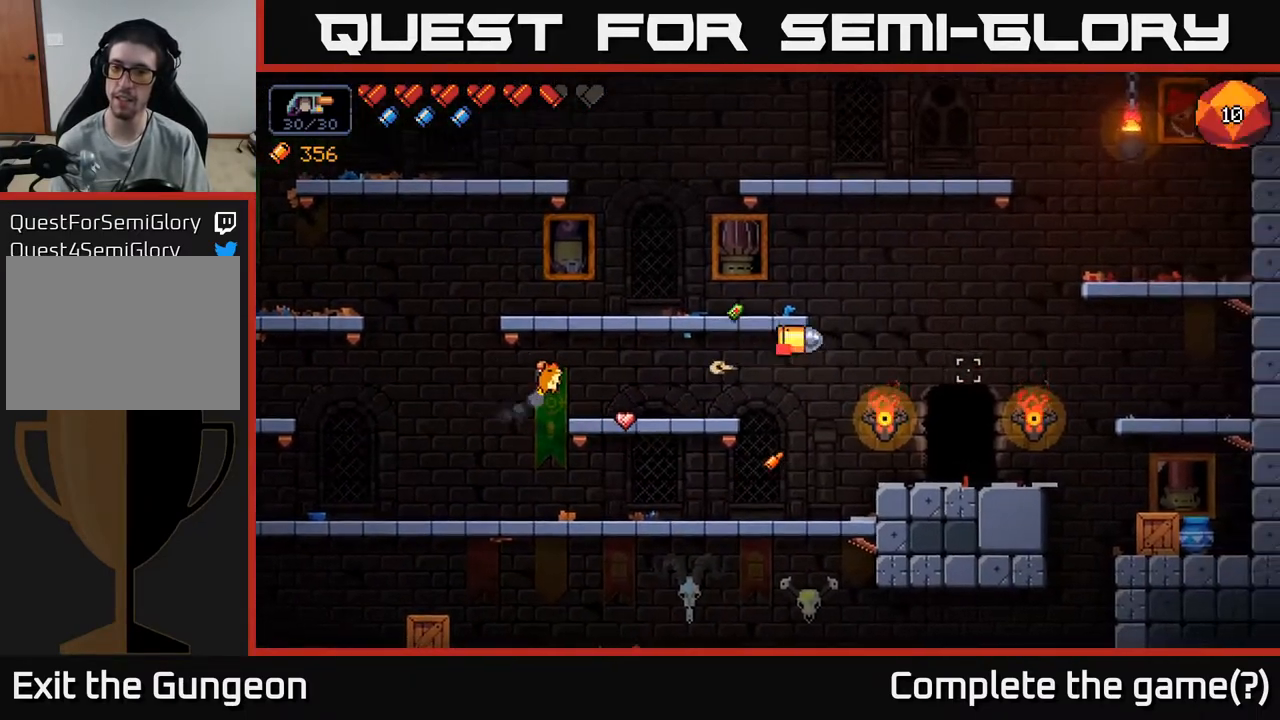
{"buttons": ["X"], "left_stick": "right", "right_stick": "center", "events": [[217, "right_stick", "center"], [500, "X", "down"]]}
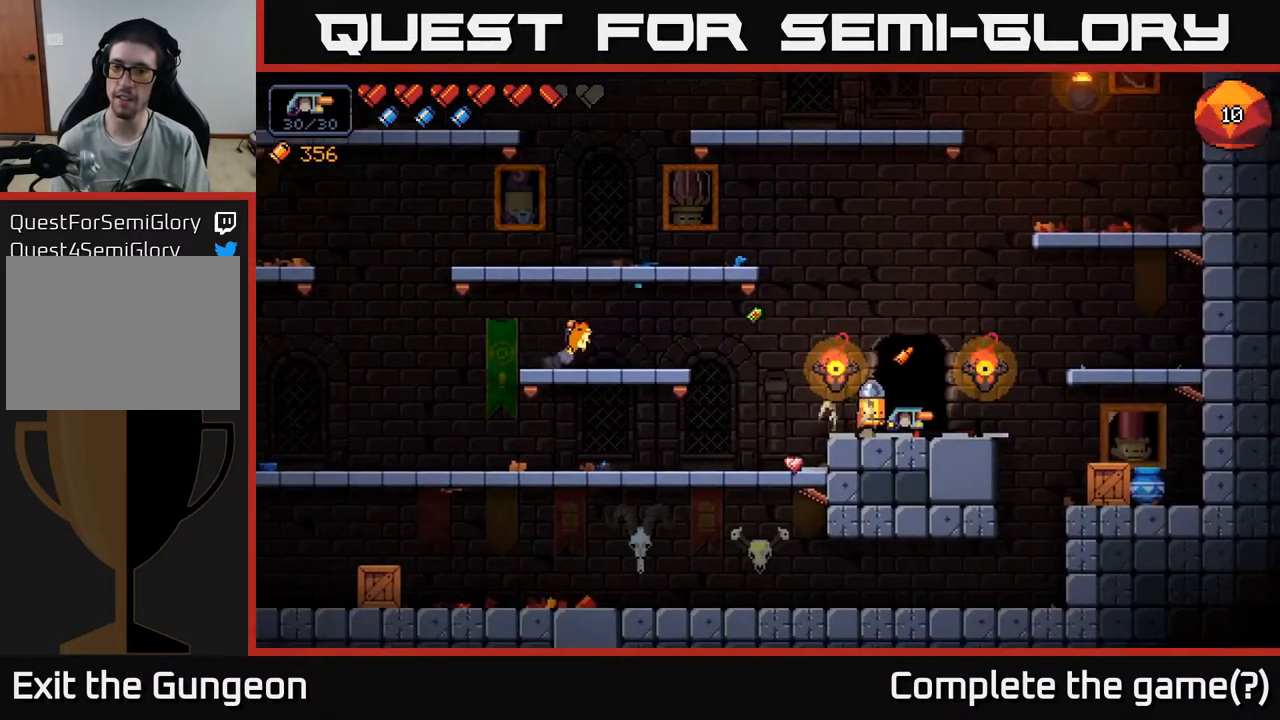
{"buttons": [], "left_stick": "center", "right_stick": "center", "events": [[50, "X", "up"], [67, "left_stick", "center"], [150, "X", "down"], [217, "X", "up"]]}
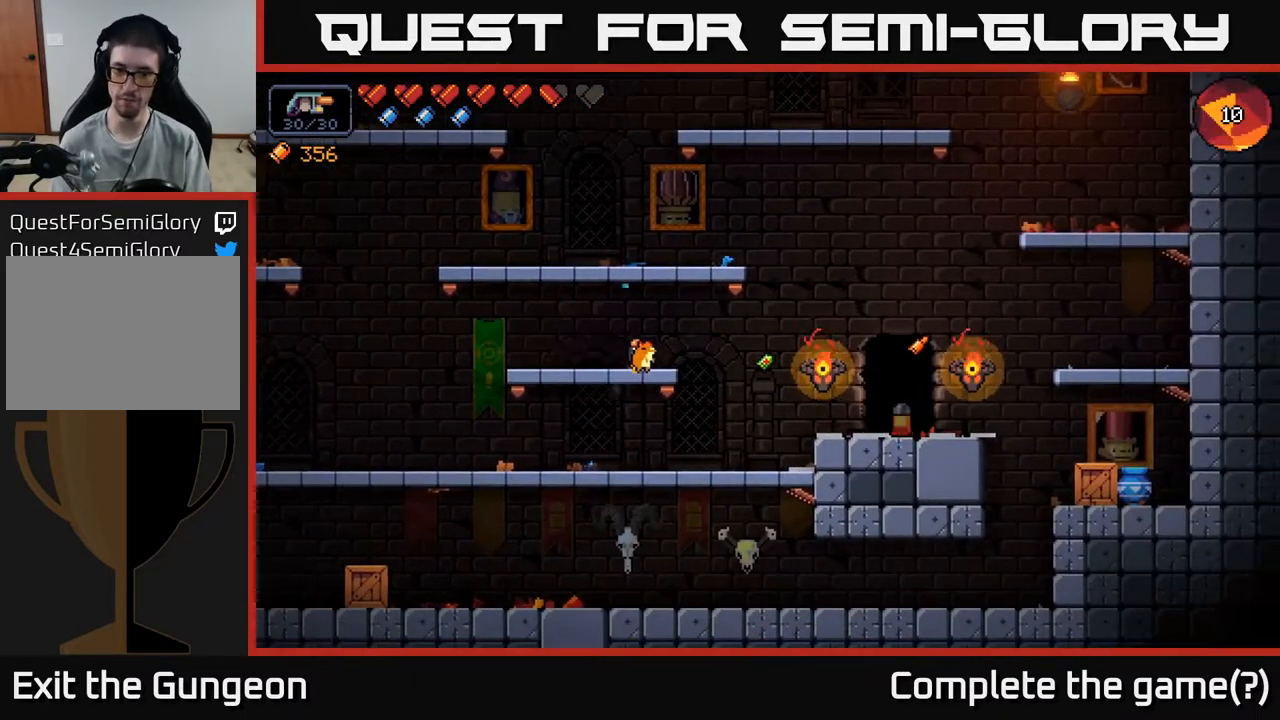
{"buttons": [], "left_stick": "center", "right_stick": "center", "events": []}
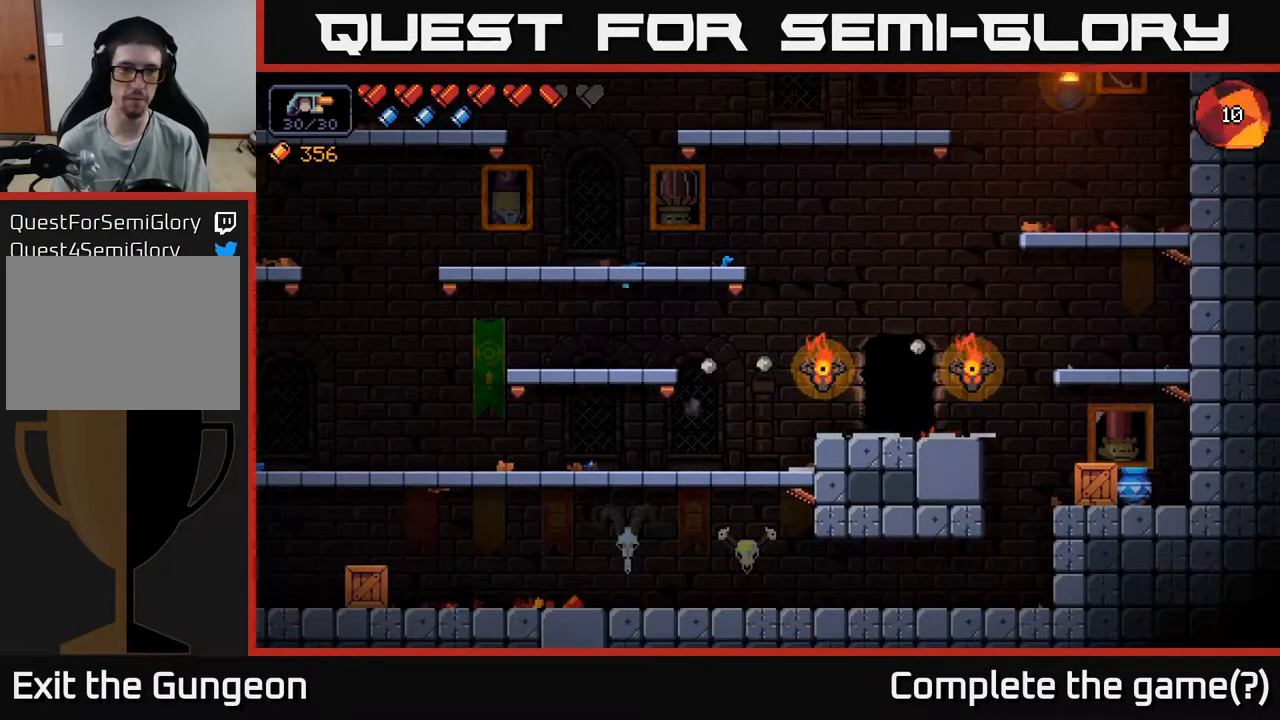
{"buttons": [], "left_stick": "center", "right_stick": "center", "events": []}
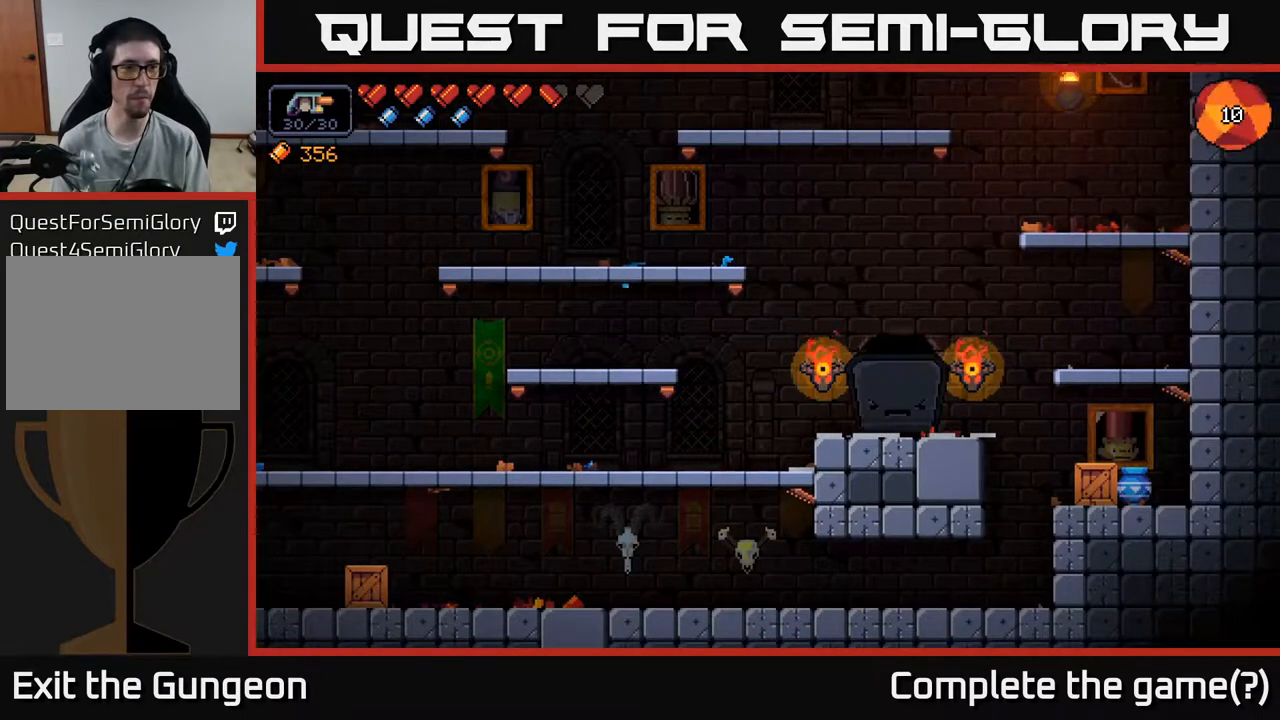
{"buttons": [], "left_stick": "center", "right_stick": "up-left", "events": [[417, "right_stick", "up-left"]]}
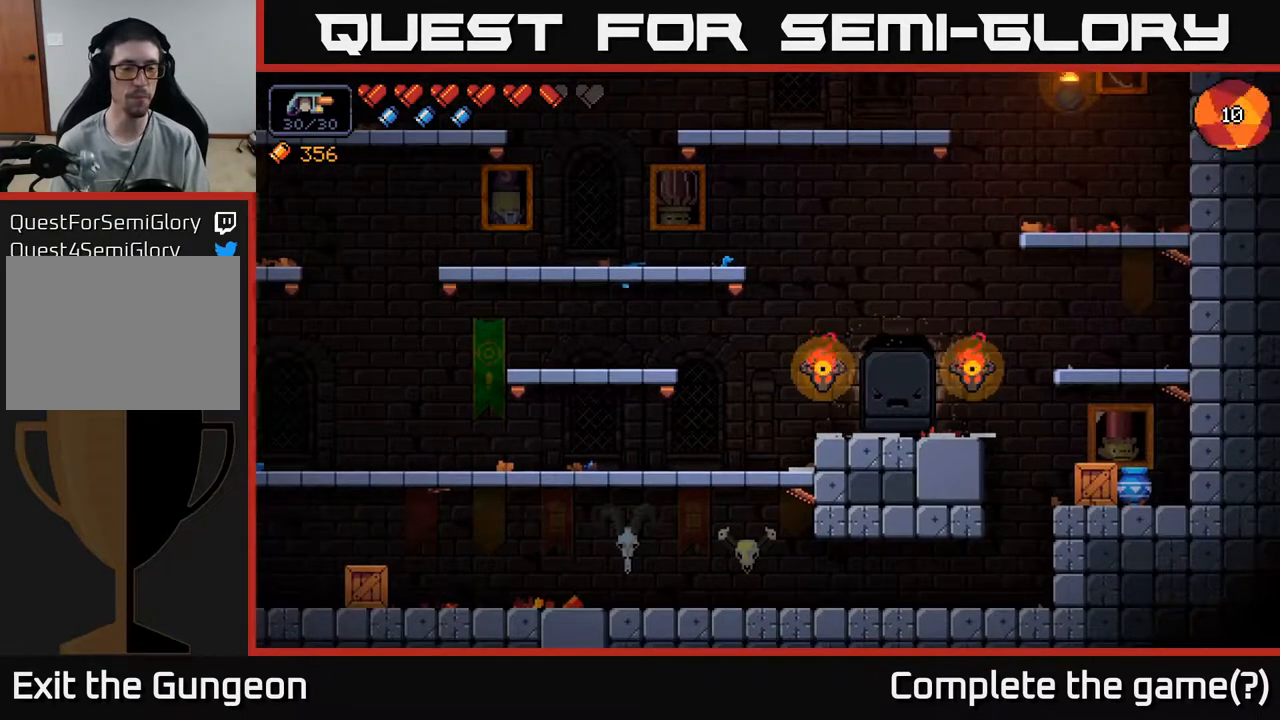
{"buttons": [], "left_stick": "center", "right_stick": "center", "events": [[217, "right_stick", "center"]]}
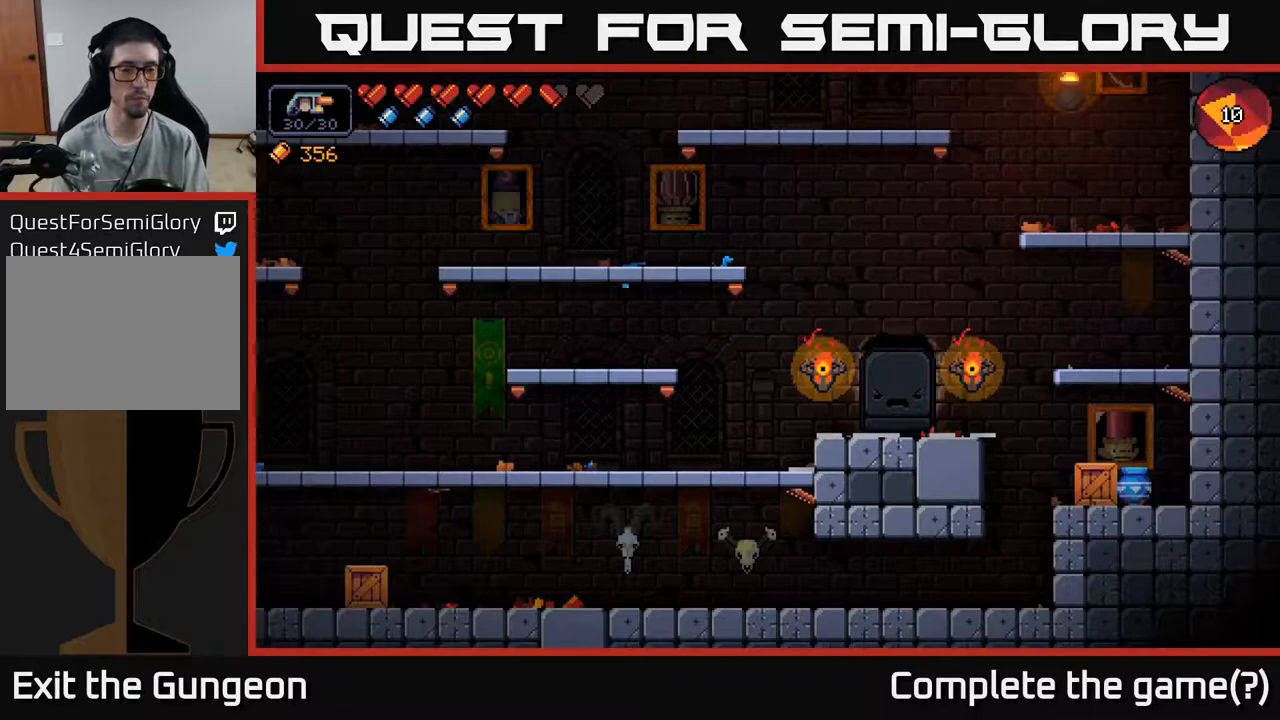
{"buttons": [], "left_stick": "center", "right_stick": "up-left", "events": [[167, "right_stick", "up-left"]]}
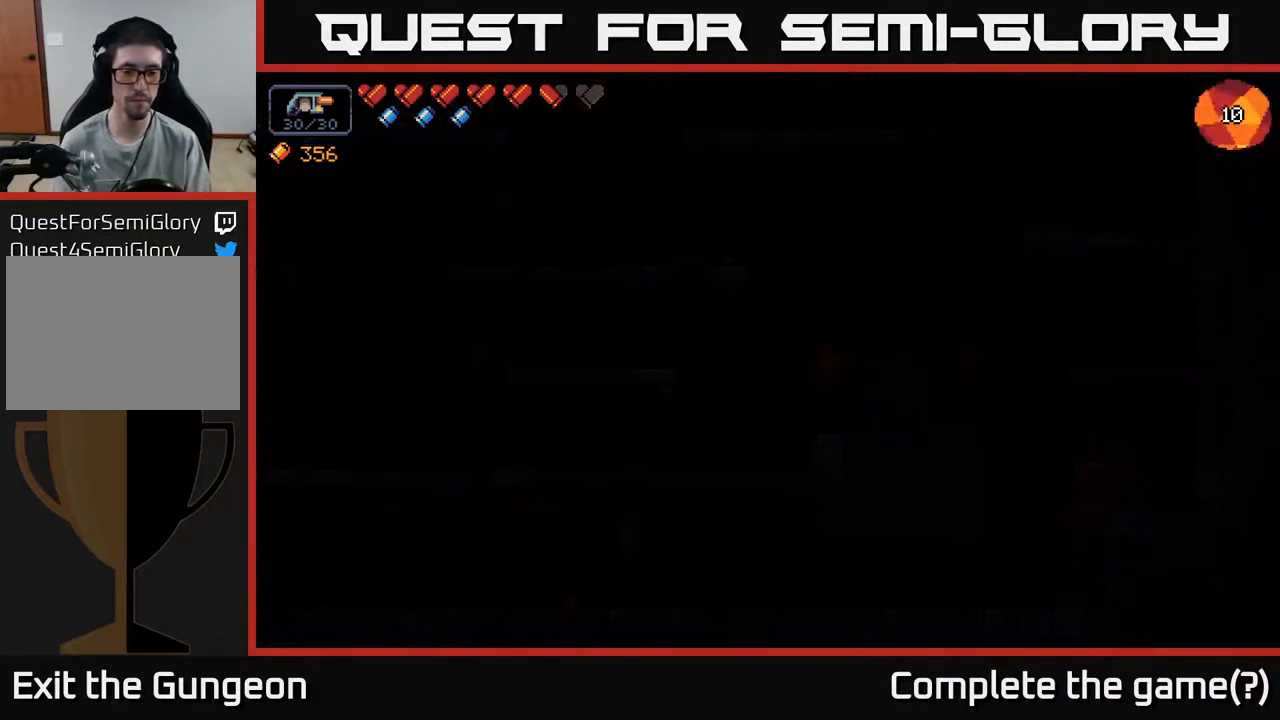
{"buttons": [], "left_stick": "center", "right_stick": "center", "events": [[217, "right_stick", "center"]]}
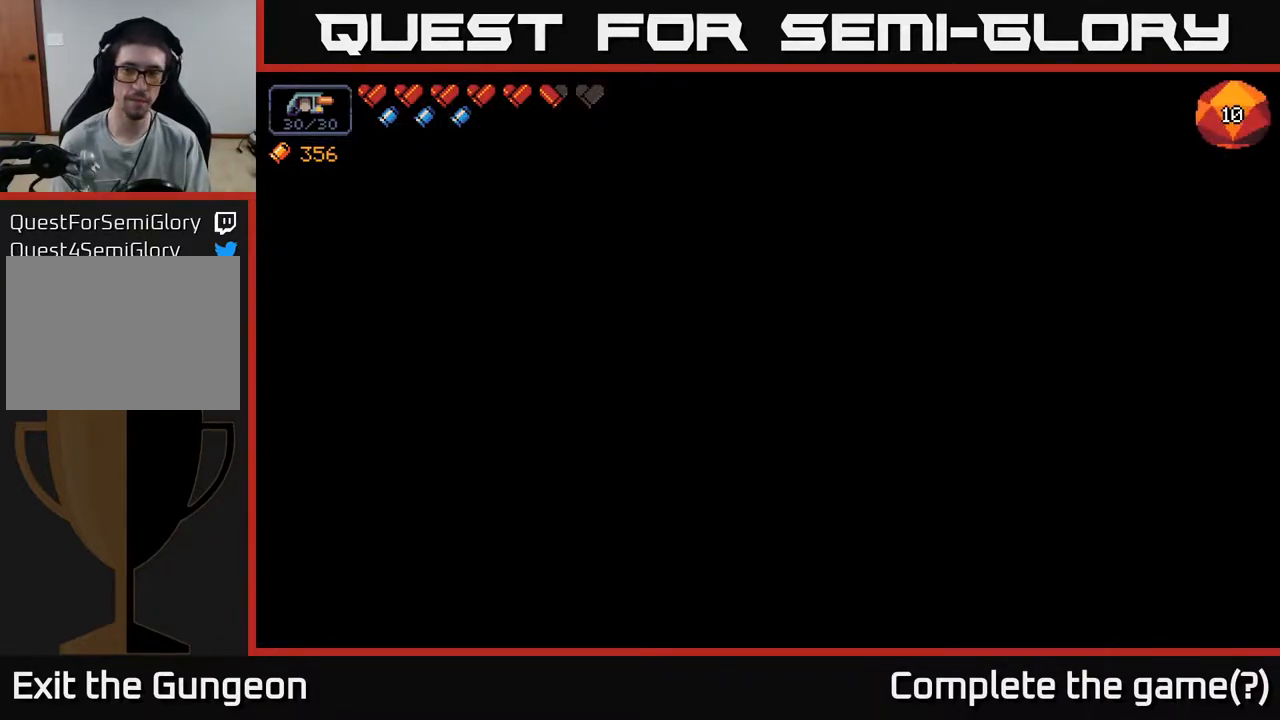
{"buttons": [], "left_stick": "center", "right_stick": "center", "events": [[50, "right_stick", "right"], [417, "right_stick", "center"]]}
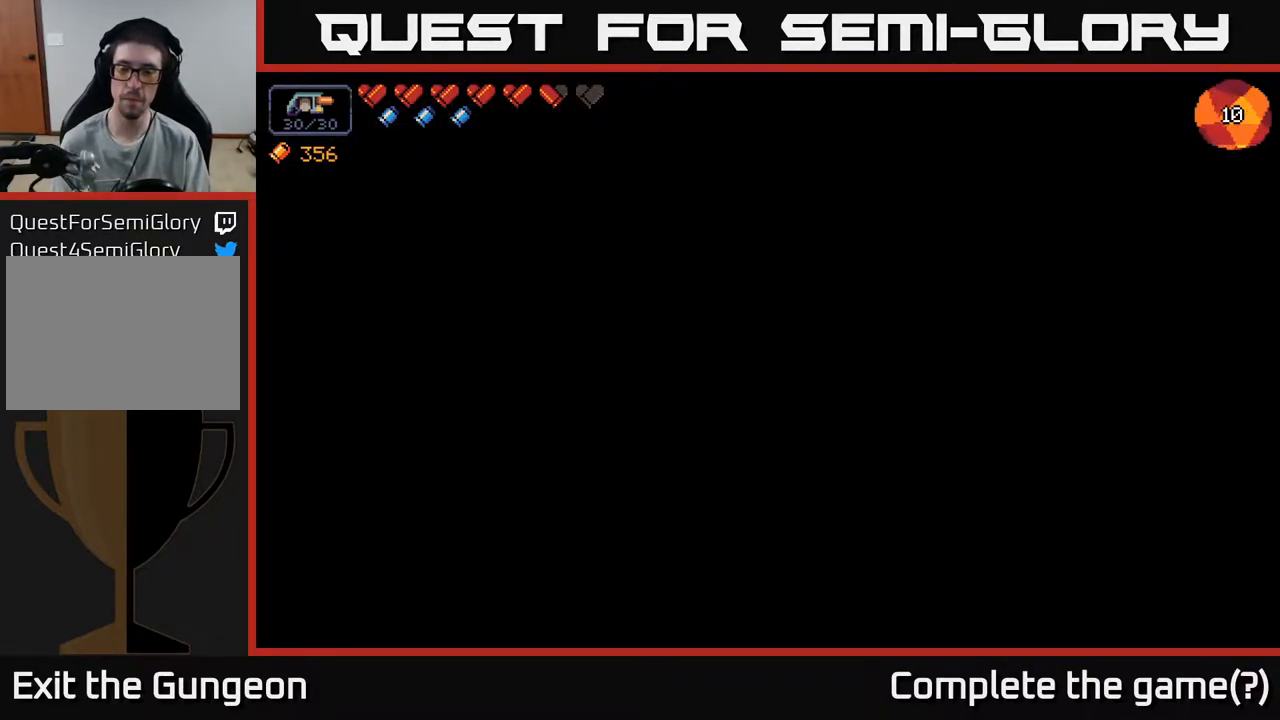
{"buttons": [], "left_stick": "center", "right_stick": "left", "events": [[367, "right_stick", "left"]]}
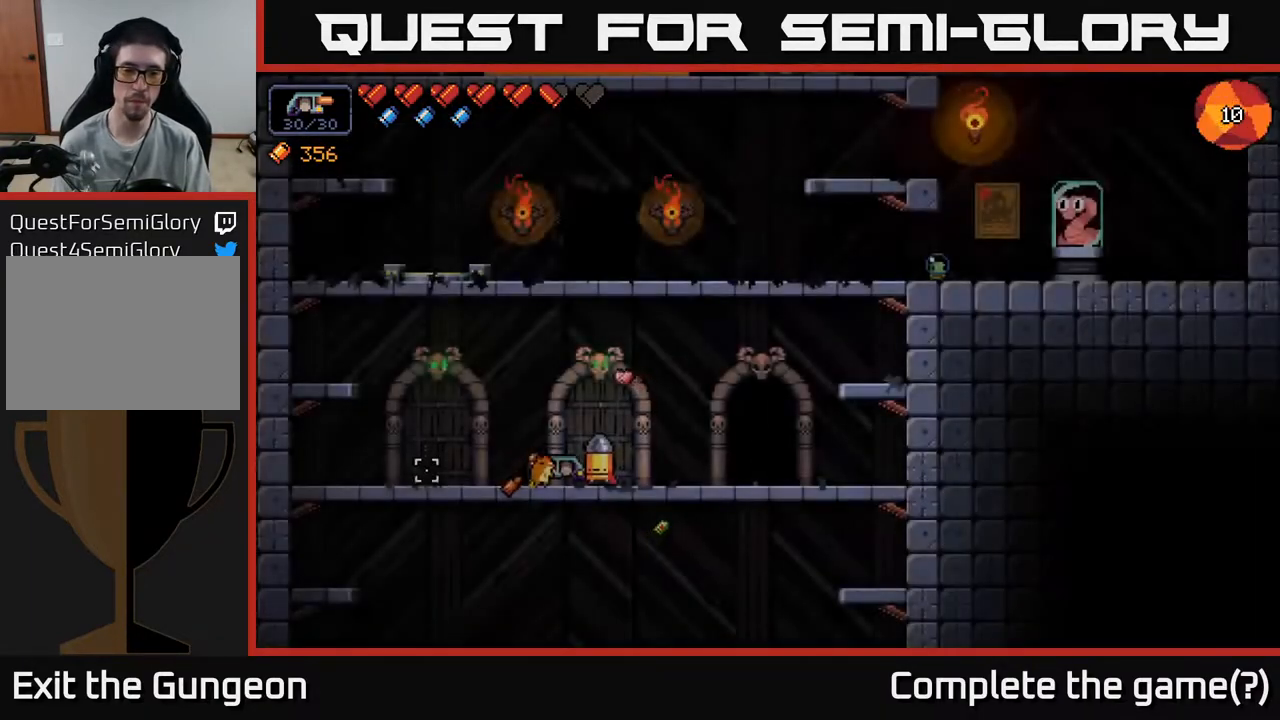
{"buttons": [], "left_stick": "right", "right_stick": "up-left", "events": [[200, "left_stick", "right"], [450, "right_stick", "up-left"]]}
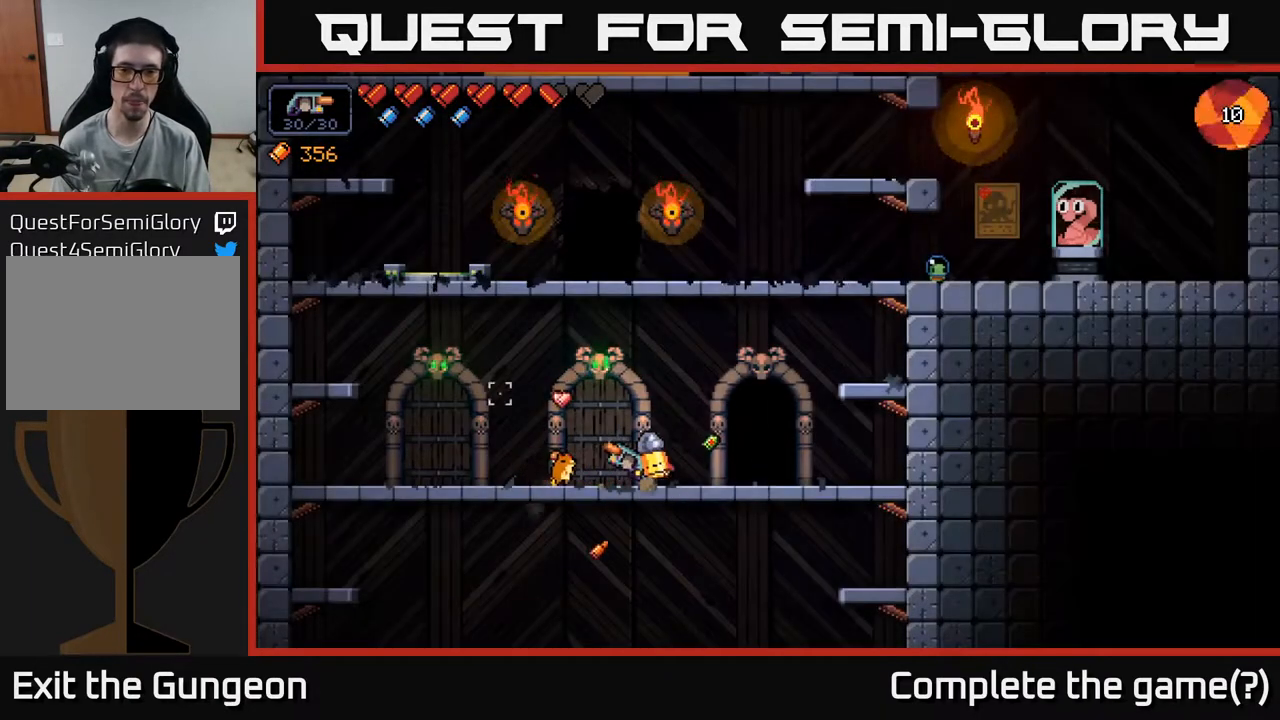
{"buttons": [], "left_stick": "center", "right_stick": "center", "events": [[150, "right_stick", "center"], [400, "X", "down"], [450, "X", "up"], [483, "left_stick", "center"]]}
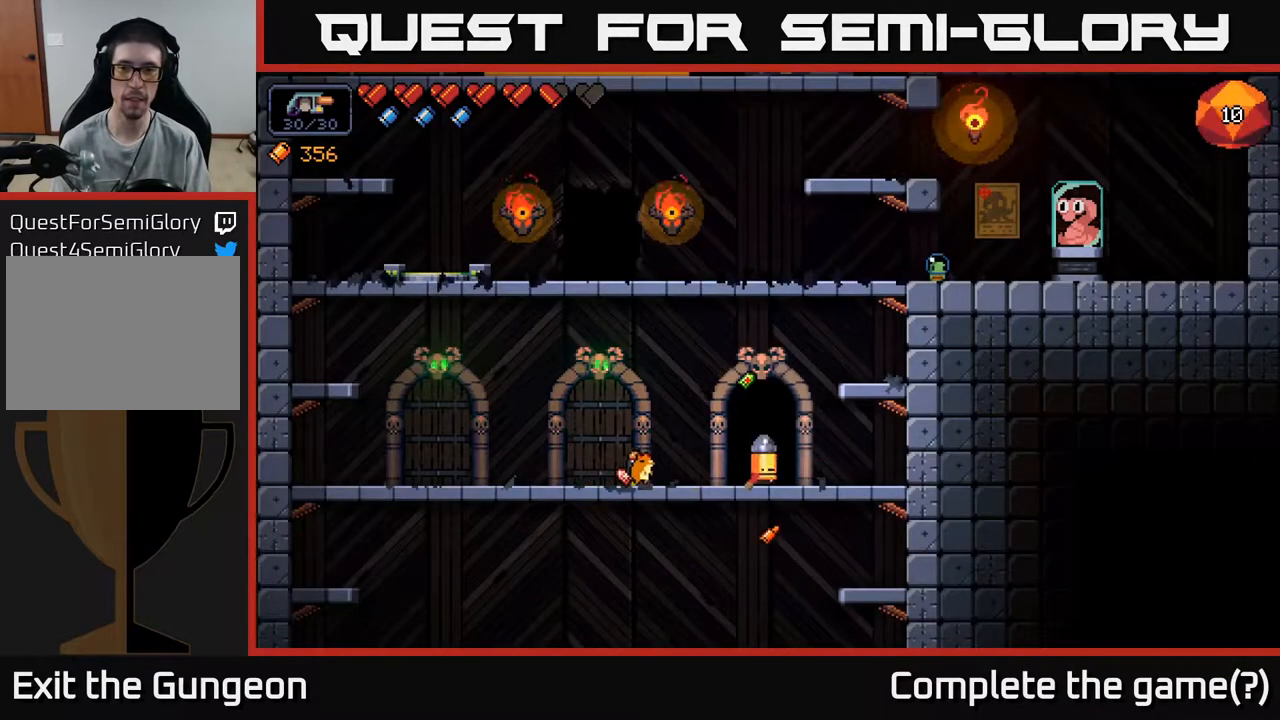
{"buttons": [], "left_stick": "center", "right_stick": "center", "events": []}
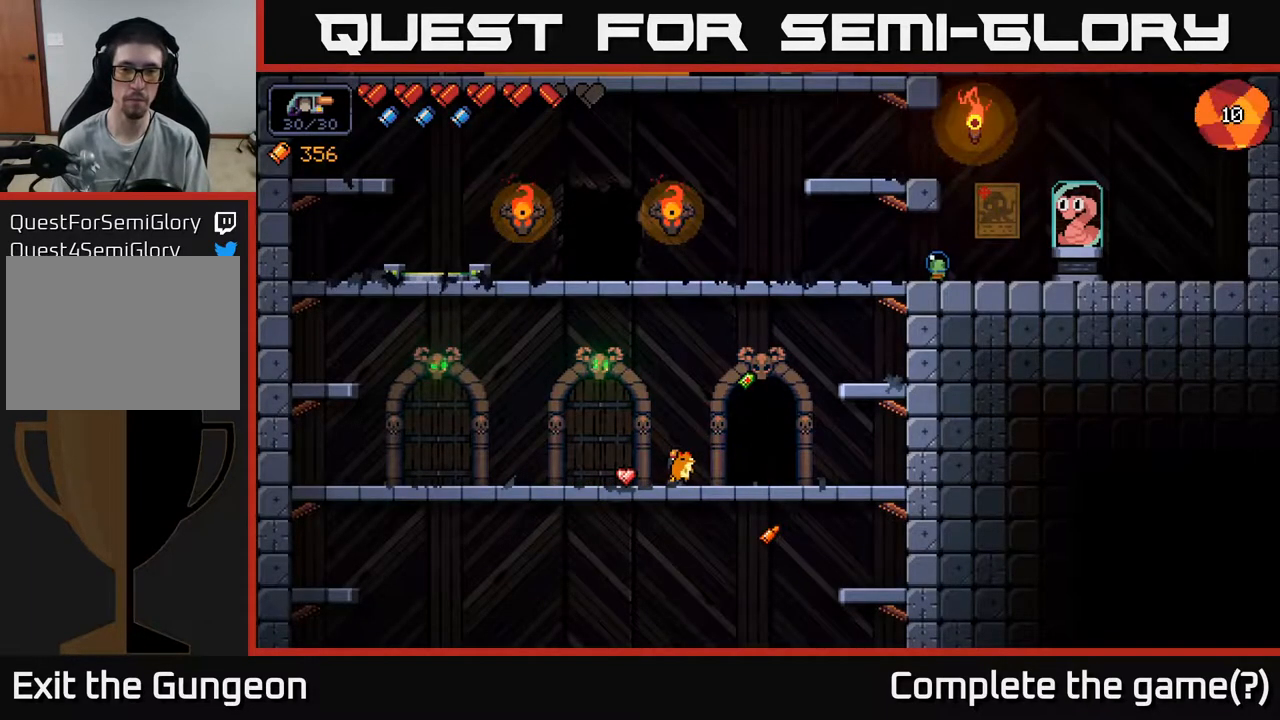
{"buttons": [], "left_stick": "center", "right_stick": "center", "events": []}
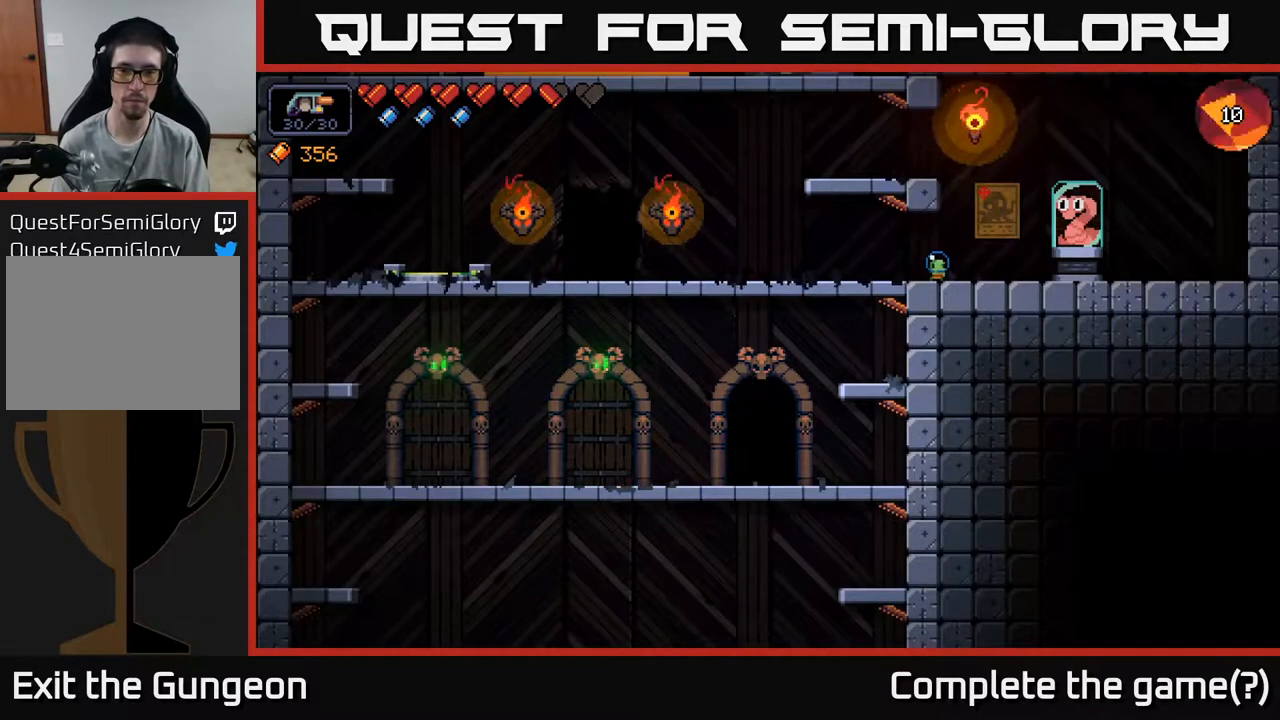
{"buttons": [], "left_stick": "center", "right_stick": "center", "events": []}
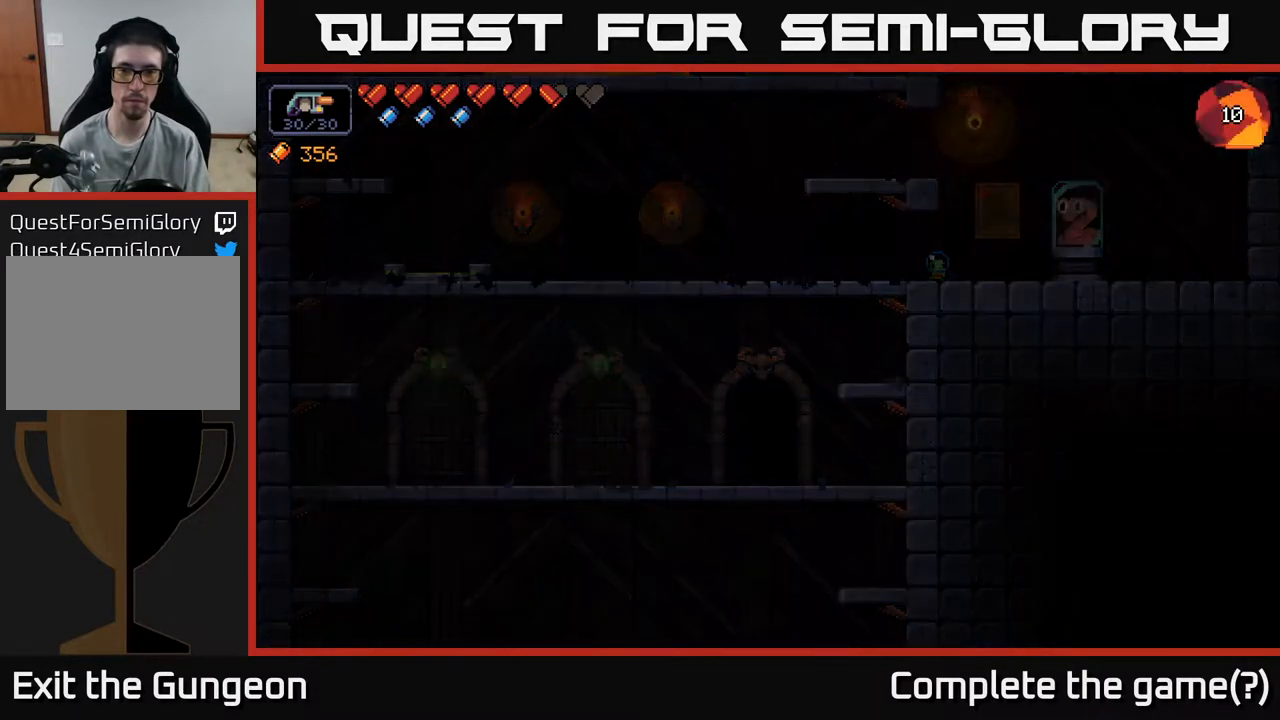
{"buttons": [], "left_stick": "center", "right_stick": "center", "events": []}
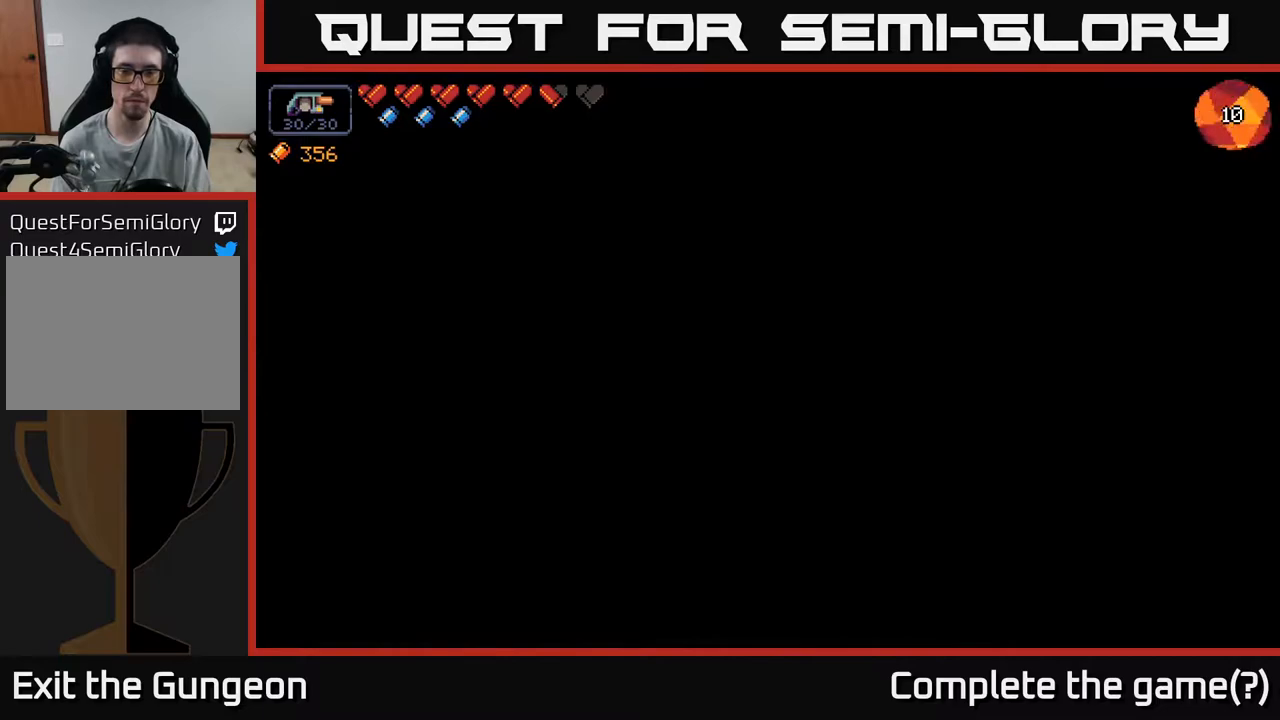
{"buttons": [], "left_stick": "center", "right_stick": "center", "events": []}
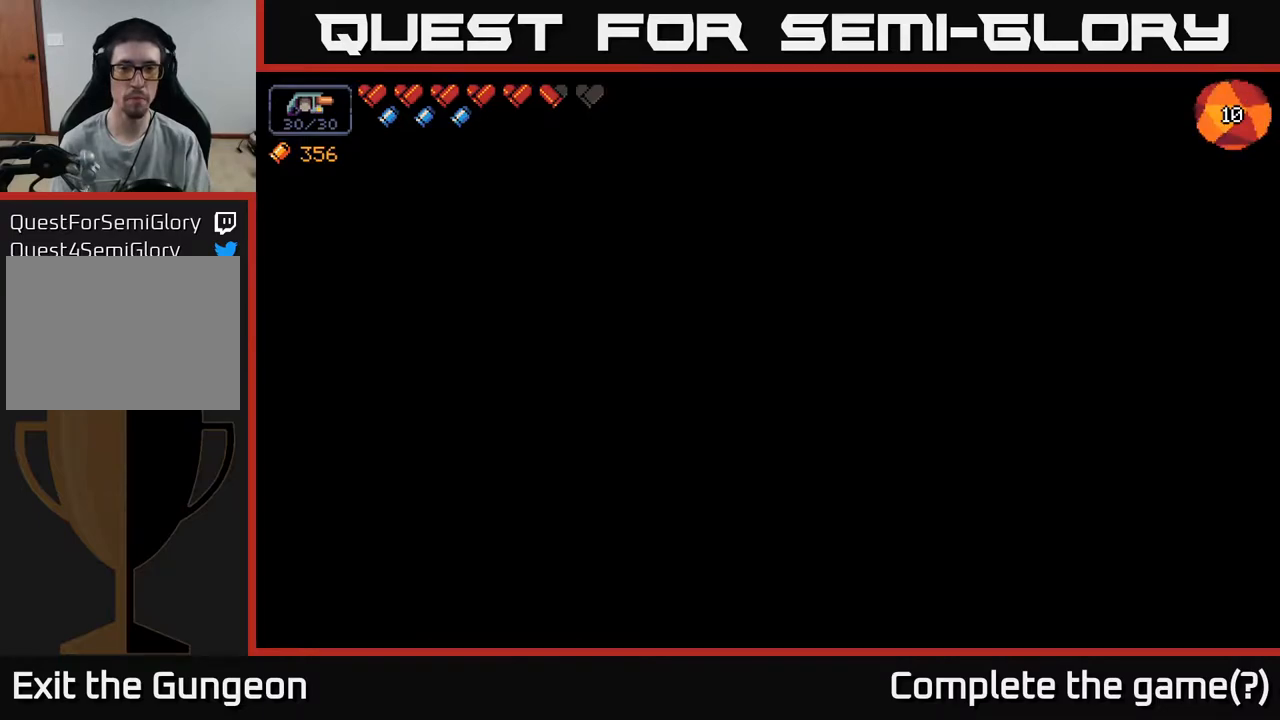
{"buttons": [], "left_stick": "center", "right_stick": "up-right", "events": [[400, "right_stick", "up-right"]]}
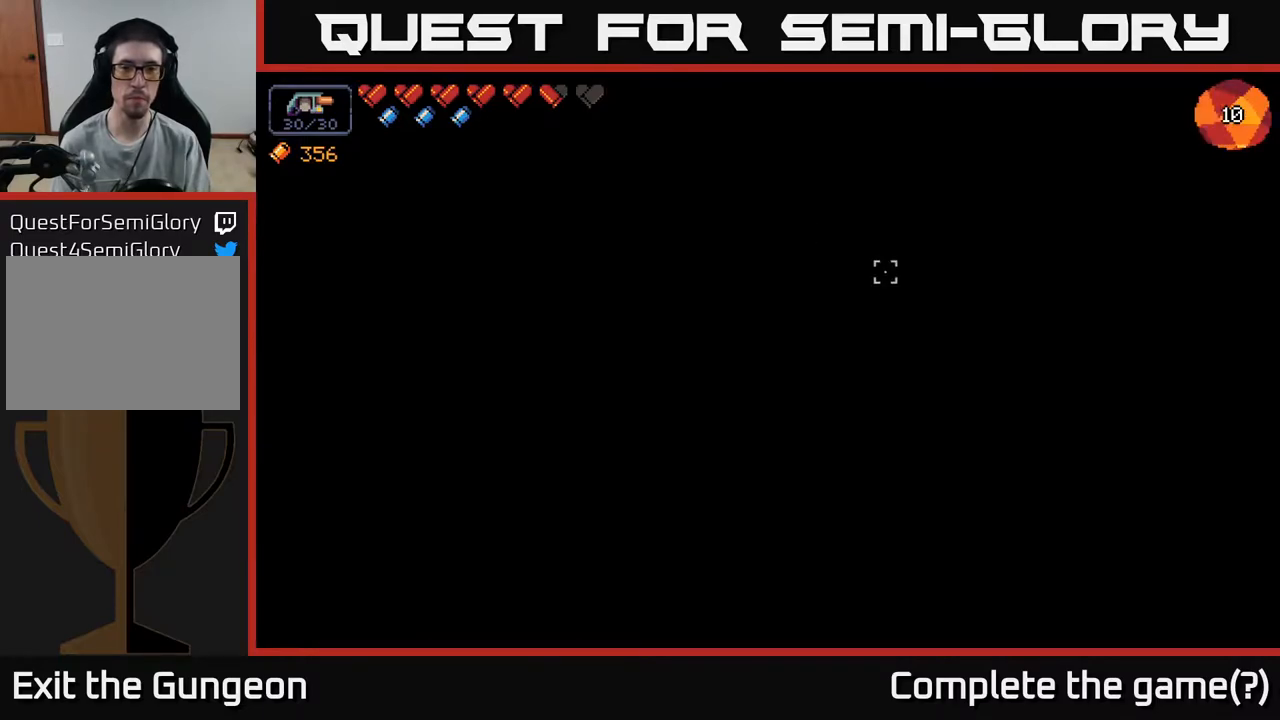
{"buttons": [], "left_stick": "center", "right_stick": "center", "events": [[233, "right_stick", "center"]]}
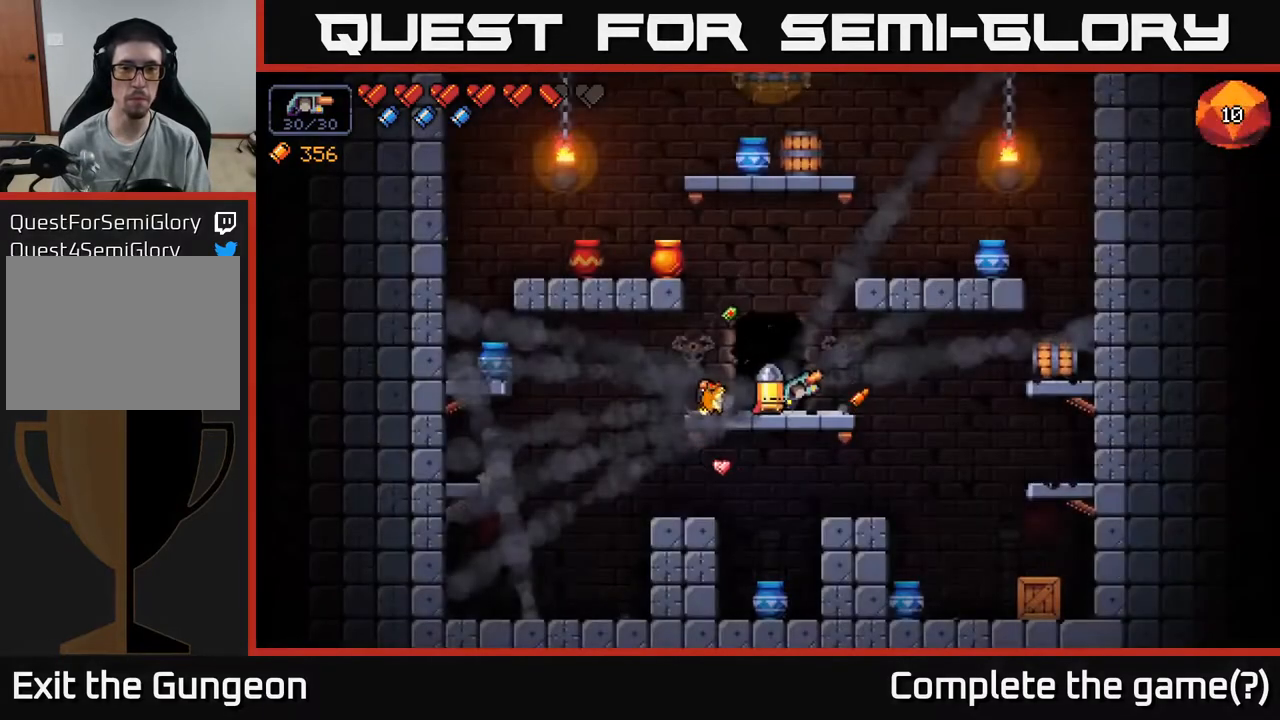
{"buttons": ["A"], "left_stick": "center", "right_stick": "up-right", "events": [[83, "right_stick", "right"], [250, "right_stick", "up-right"], [483, "A", "down"]]}
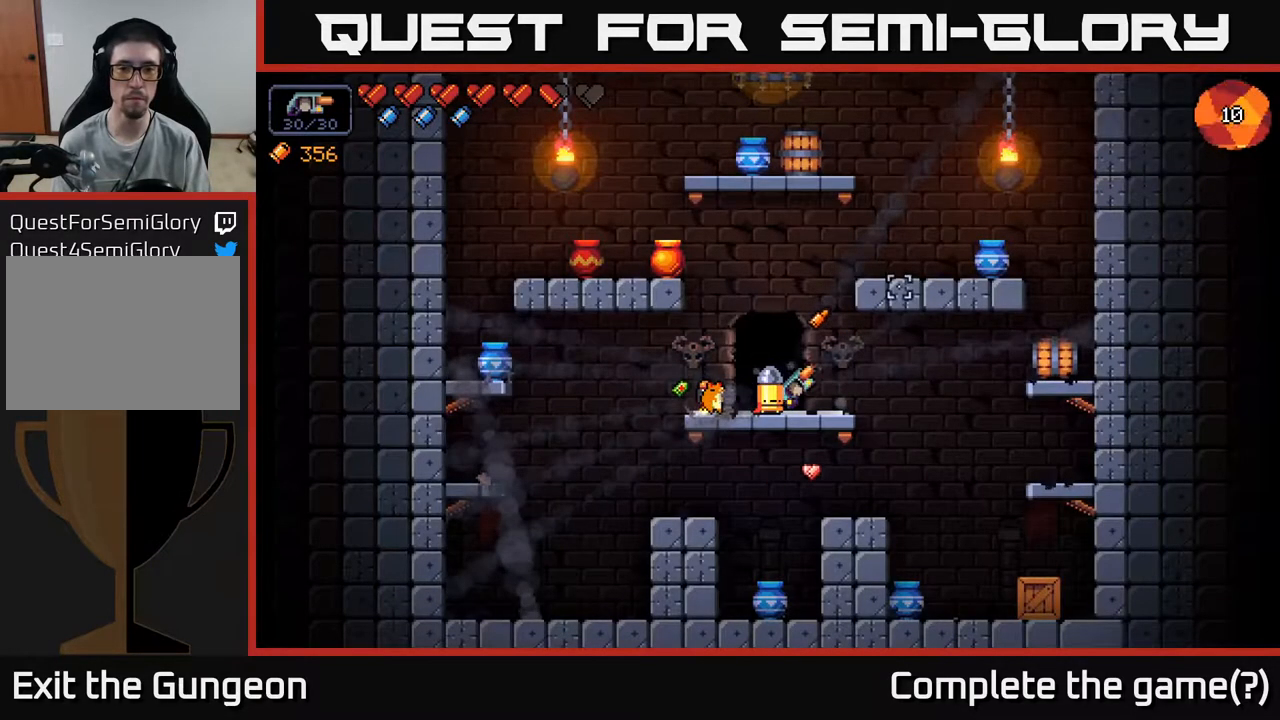
{"buttons": [], "left_stick": "right", "right_stick": "up-left", "events": [[150, "left_stick", "right"], [317, "A", "up"], [367, "right_stick", "up"], [500, "right_stick", "up-left"]]}
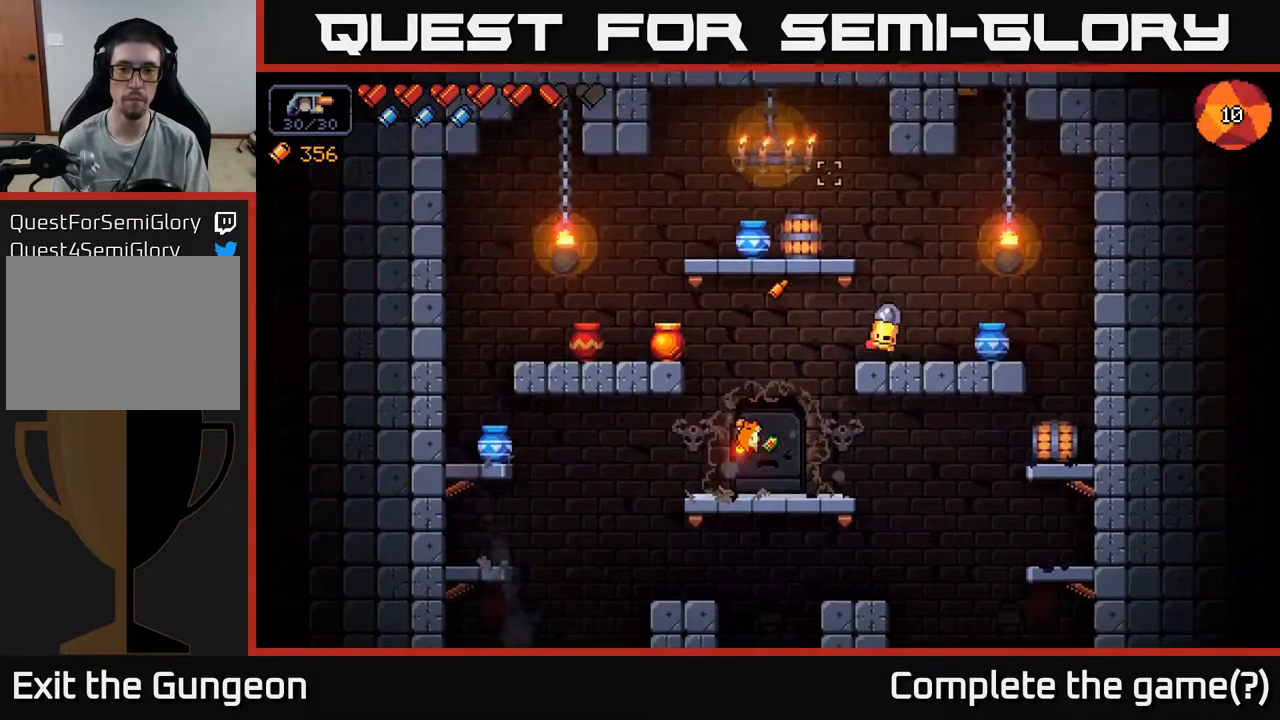
{"buttons": [], "left_stick": "center", "right_stick": "up-left", "events": [[150, "left_stick", "center"]]}
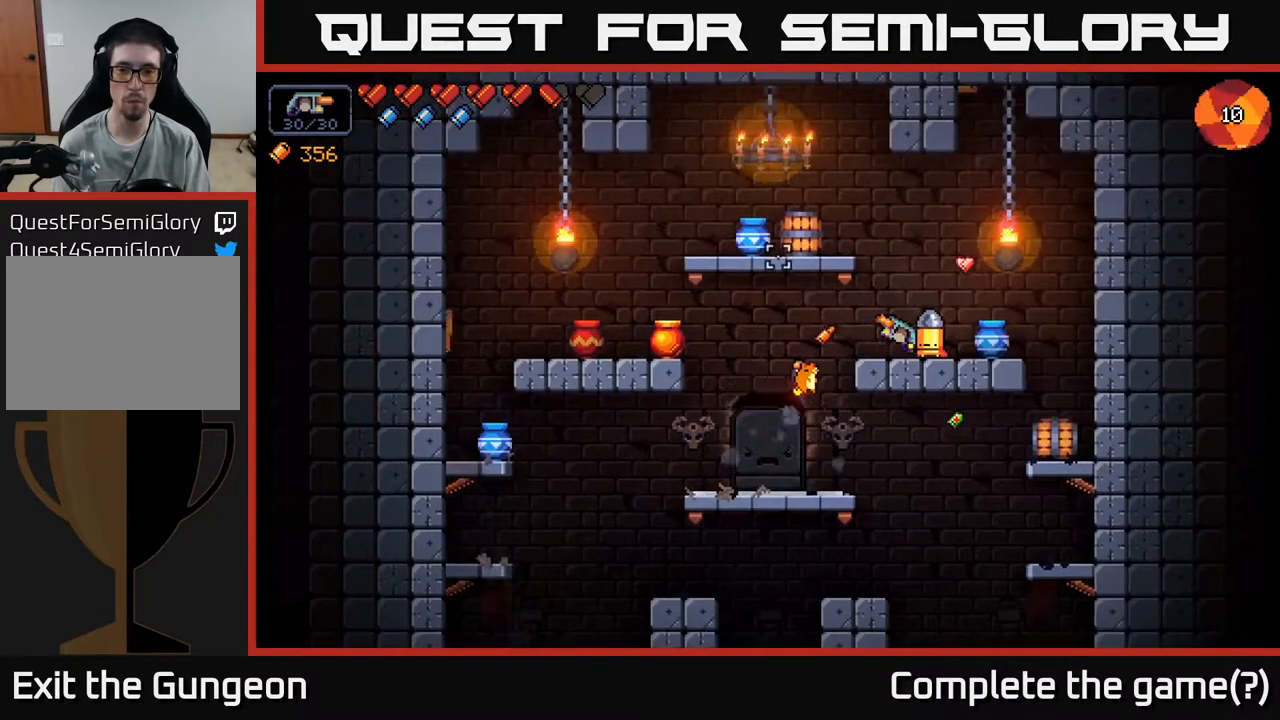
{"buttons": [], "left_stick": "left", "right_stick": "left", "events": [[333, "right_stick", "left"], [367, "left_stick", "left"]]}
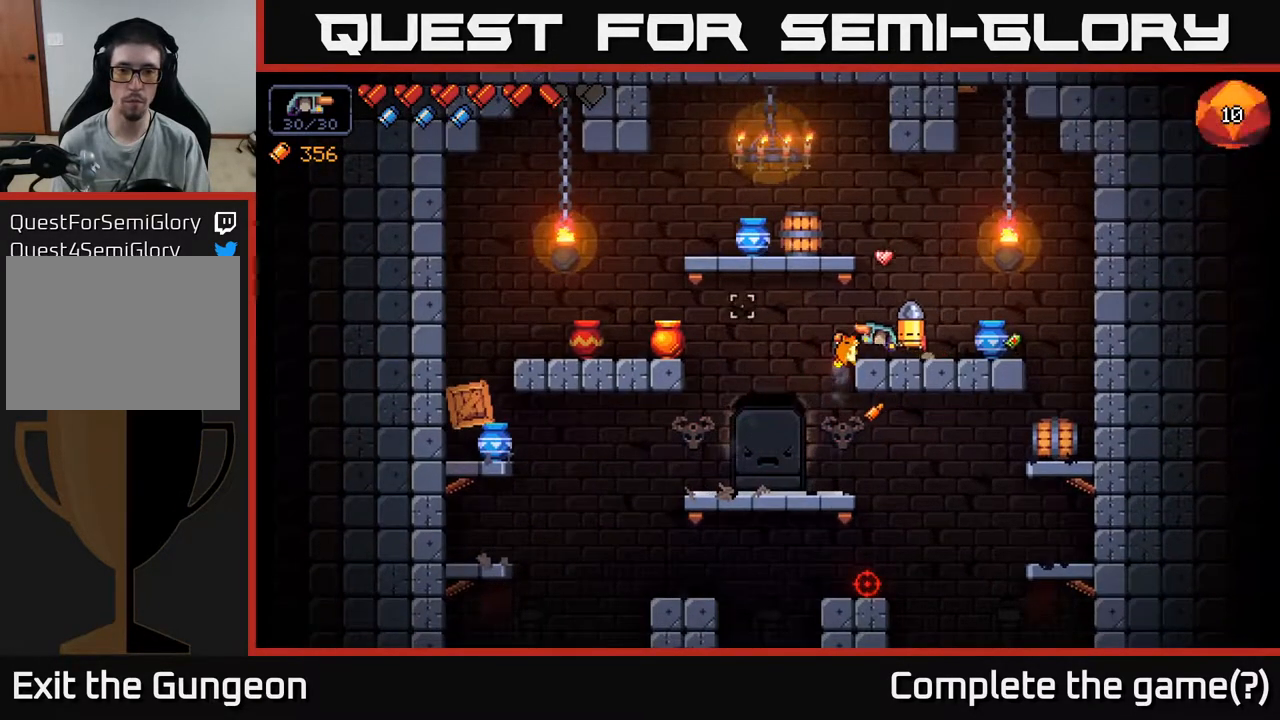
{"buttons": [], "left_stick": "center", "right_stick": "down", "events": [[300, "right_stick", "down"], [400, "left_stick", "center"]]}
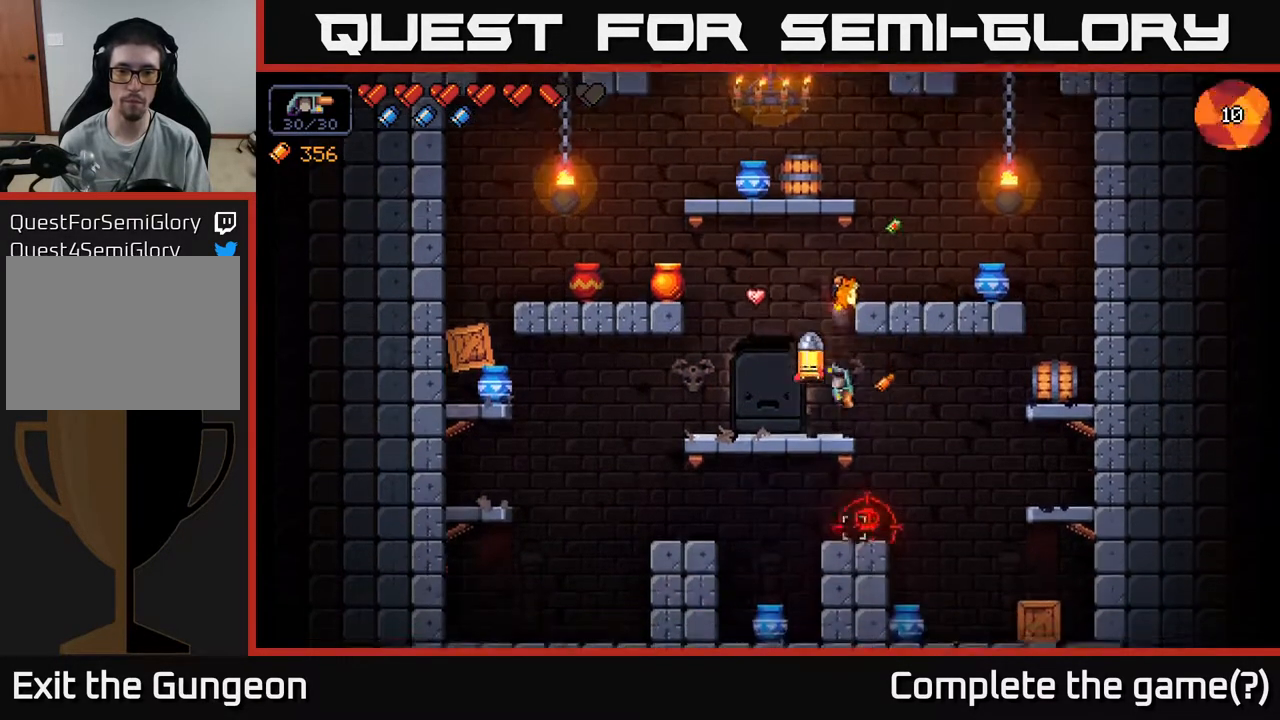
{"buttons": ["R2"], "left_stick": "center", "right_stick": "down-right", "events": [[17, "left_stick", "right"], [117, "left_stick", "center"], [150, "right_stick", "down-right"], [383, "R2", "down"]]}
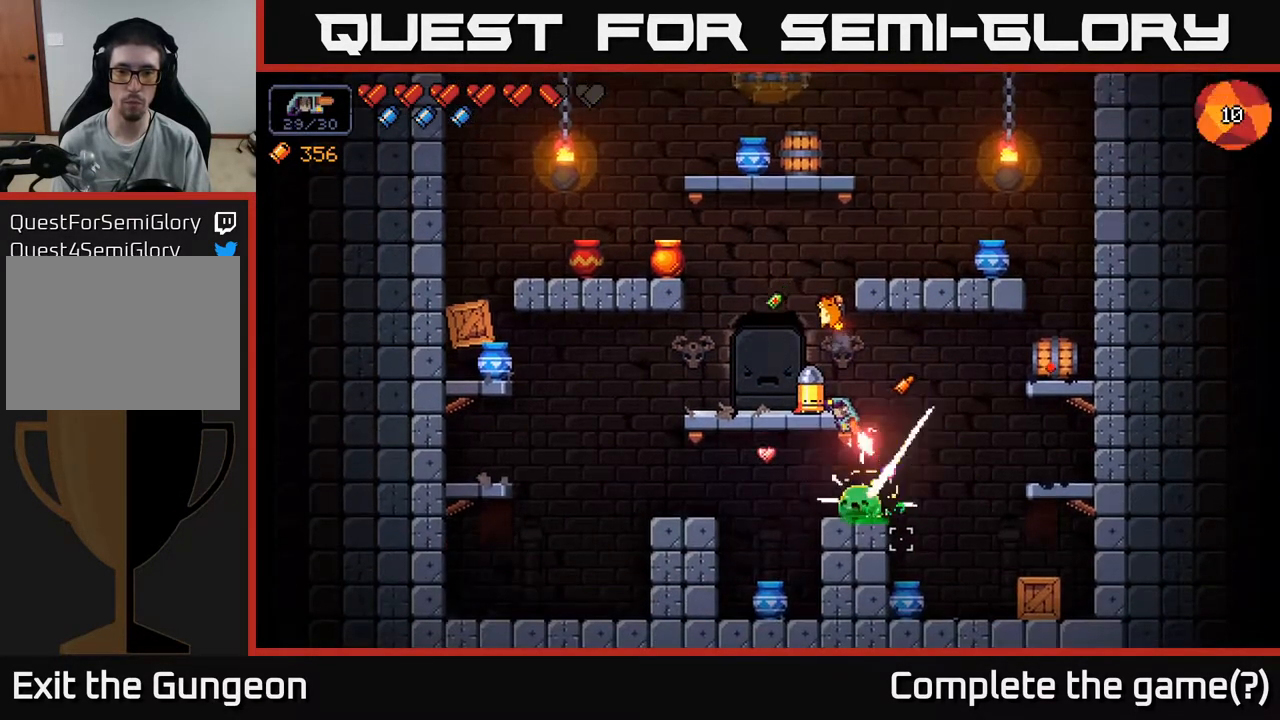
{"buttons": ["R2"], "left_stick": "left", "right_stick": "down", "events": [[200, "right_stick", "down"], [450, "left_stick", "left"]]}
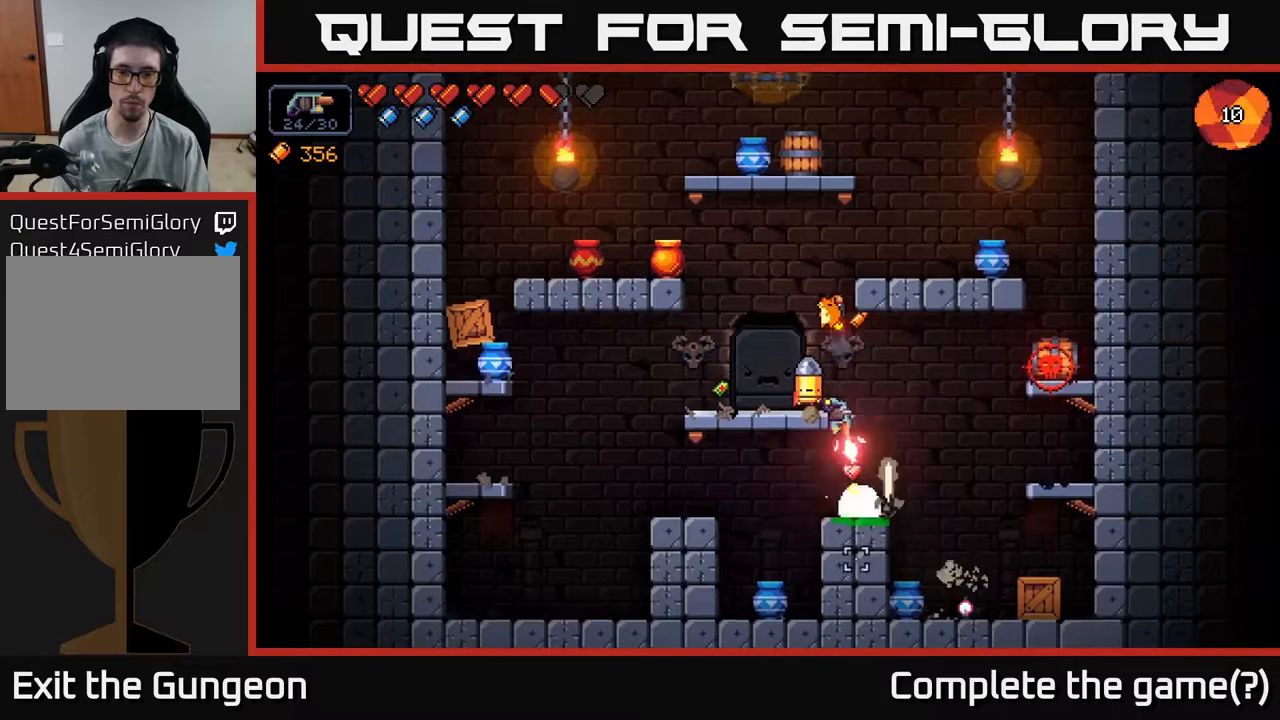
{"buttons": ["R2"], "left_stick": "center", "right_stick": "down", "events": [[133, "left_stick", "center"]]}
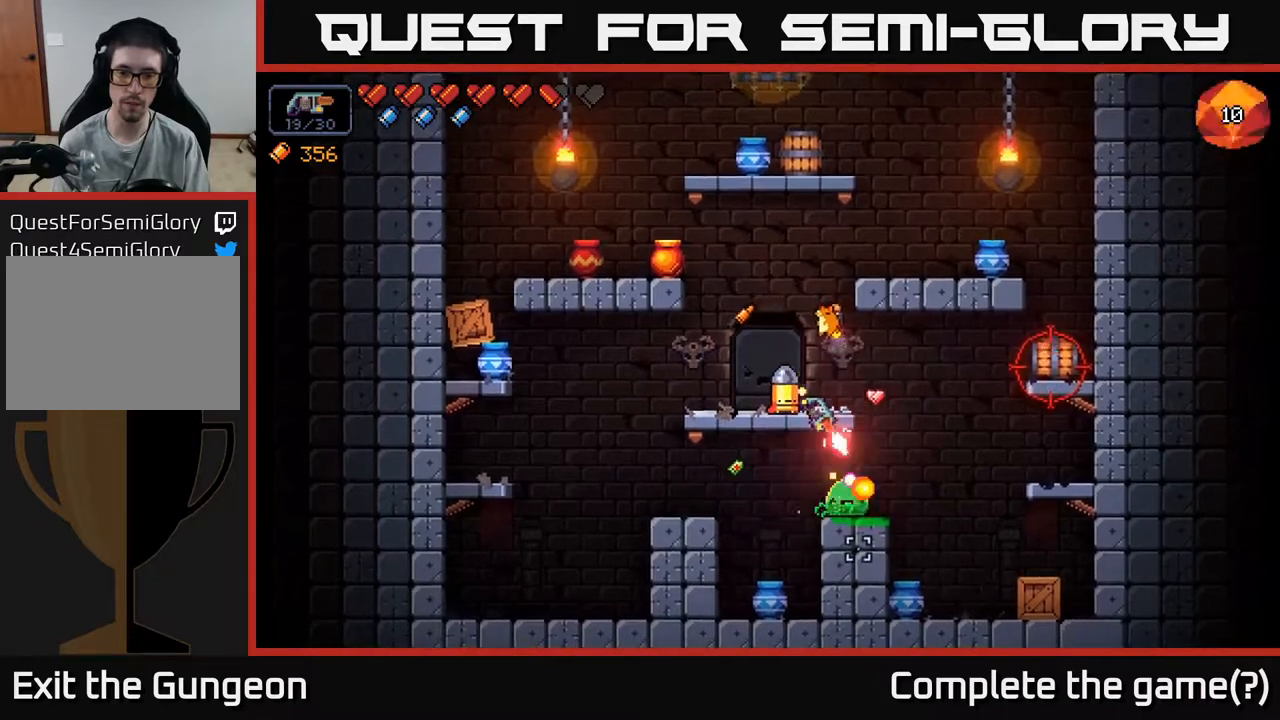
{"buttons": ["R2"], "left_stick": "center", "right_stick": "right", "events": [[167, "R2", "up"], [183, "left_stick", "right"], [300, "right_stick", "right"], [417, "left_stick", "center"], [450, "R2", "down"]]}